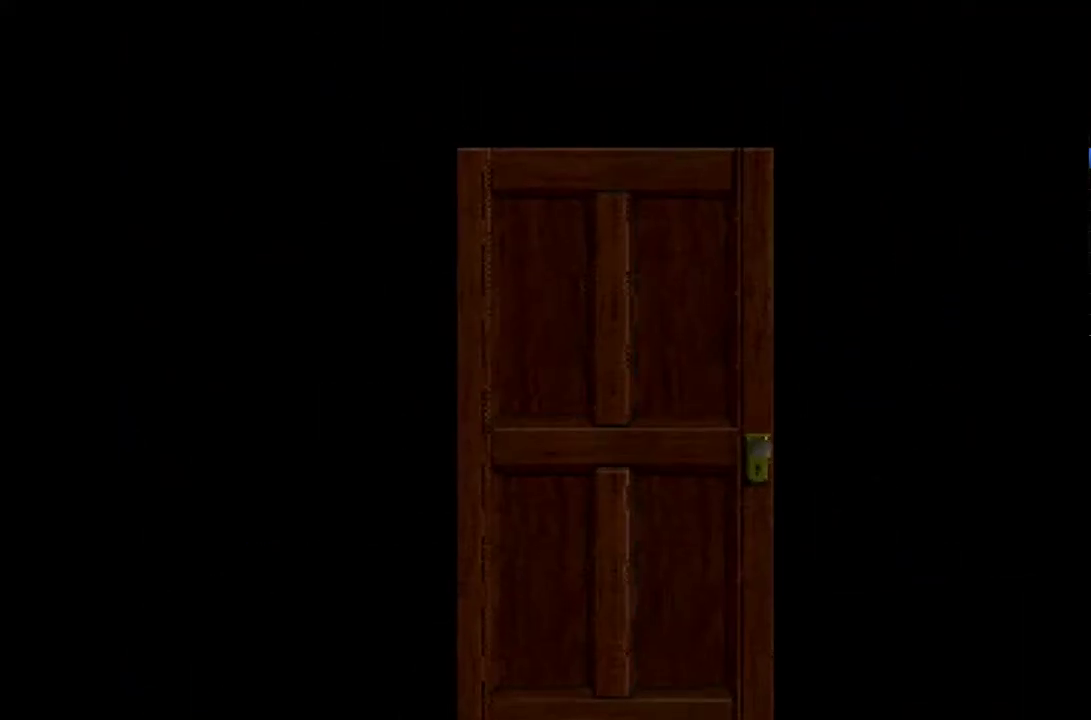
Gameplay with a controller (PlayStation layout); each line is a JSON object with the inputs held at the frame after it. "events" lists button and stick changes between this image and that frame as [ms after this image, input, new state], when the widget could be followed in between. Not read: L3 R3 left_stick right_stick.
{"buttons": [], "events": []}
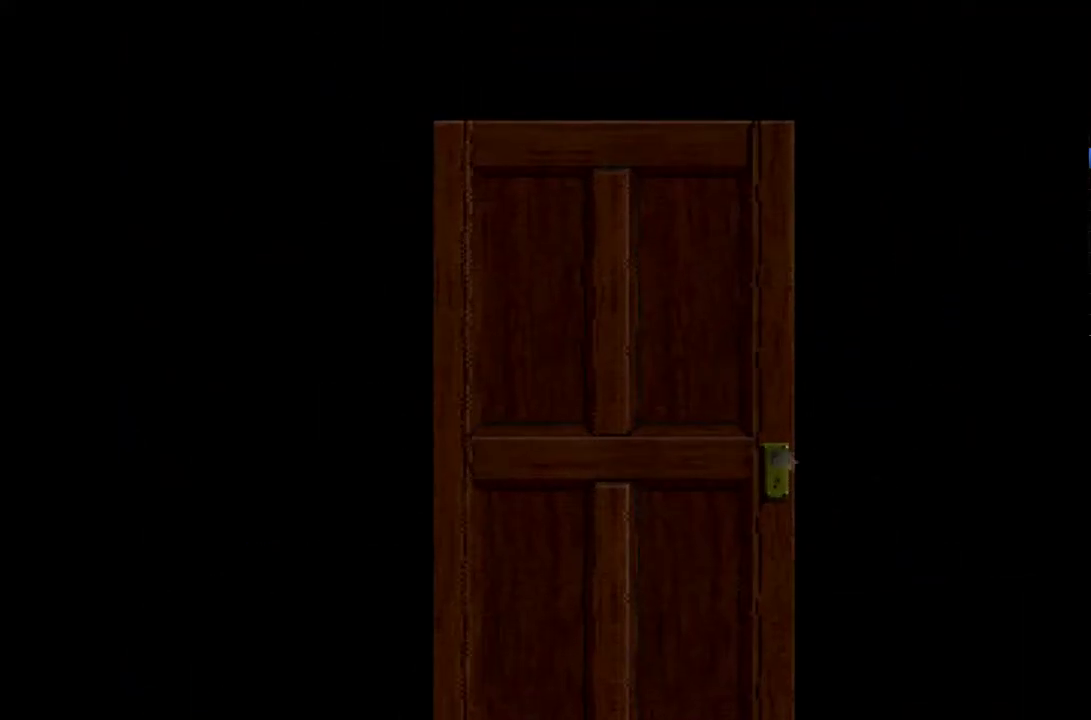
{"buttons": [], "events": []}
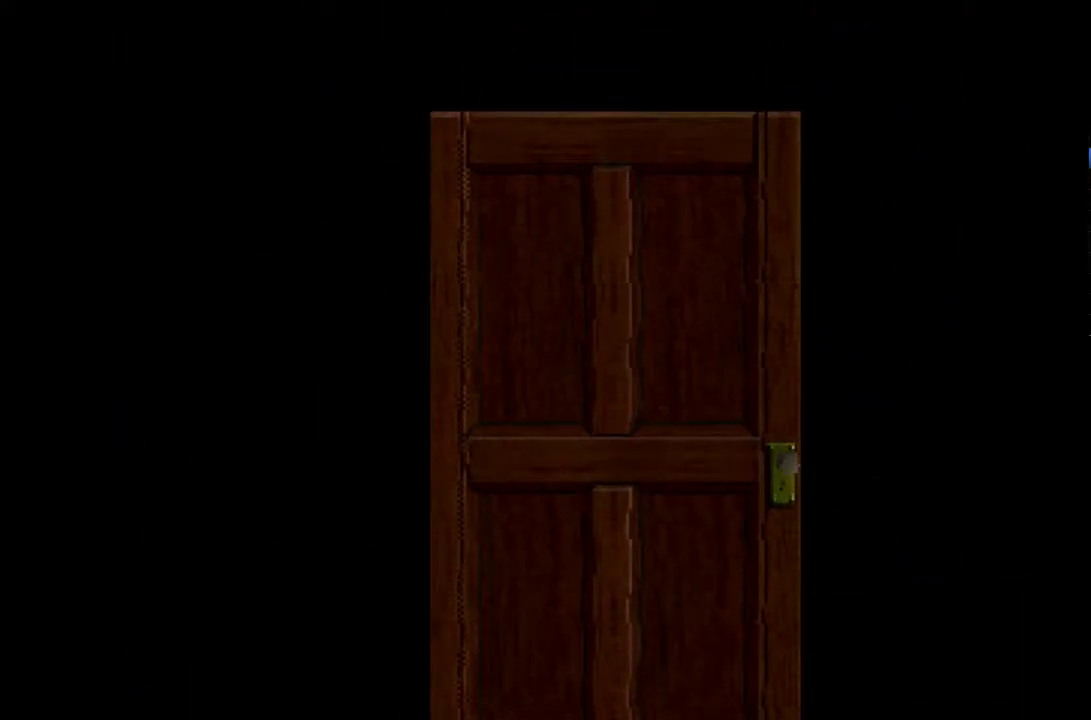
{"buttons": [], "events": []}
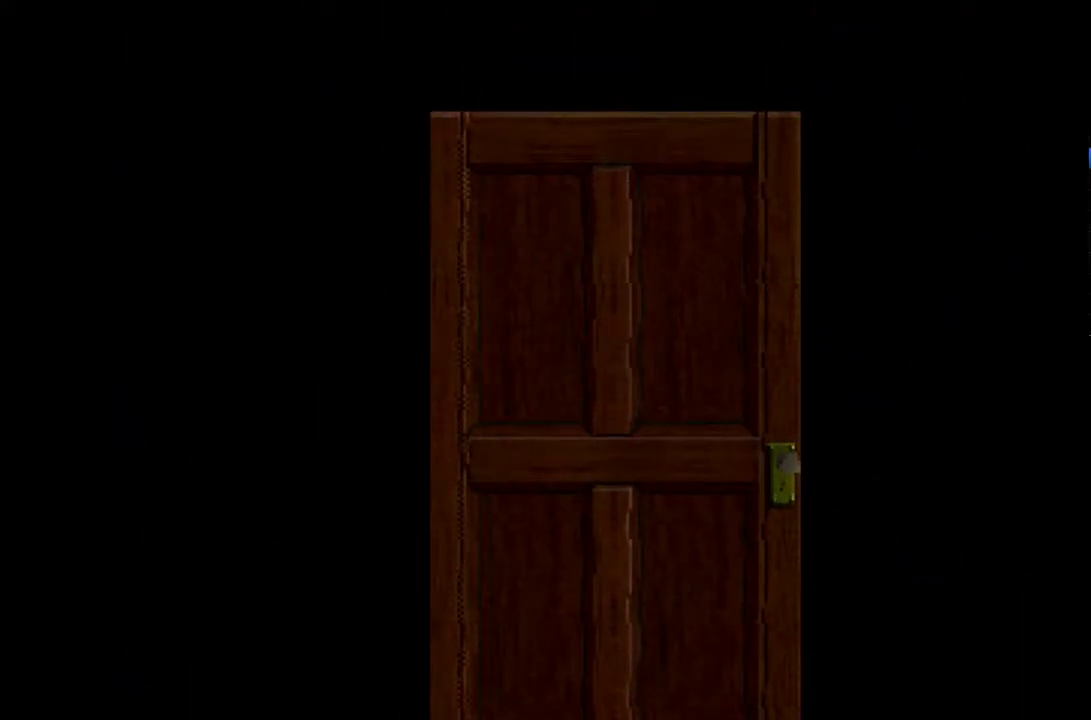
{"buttons": [], "events": []}
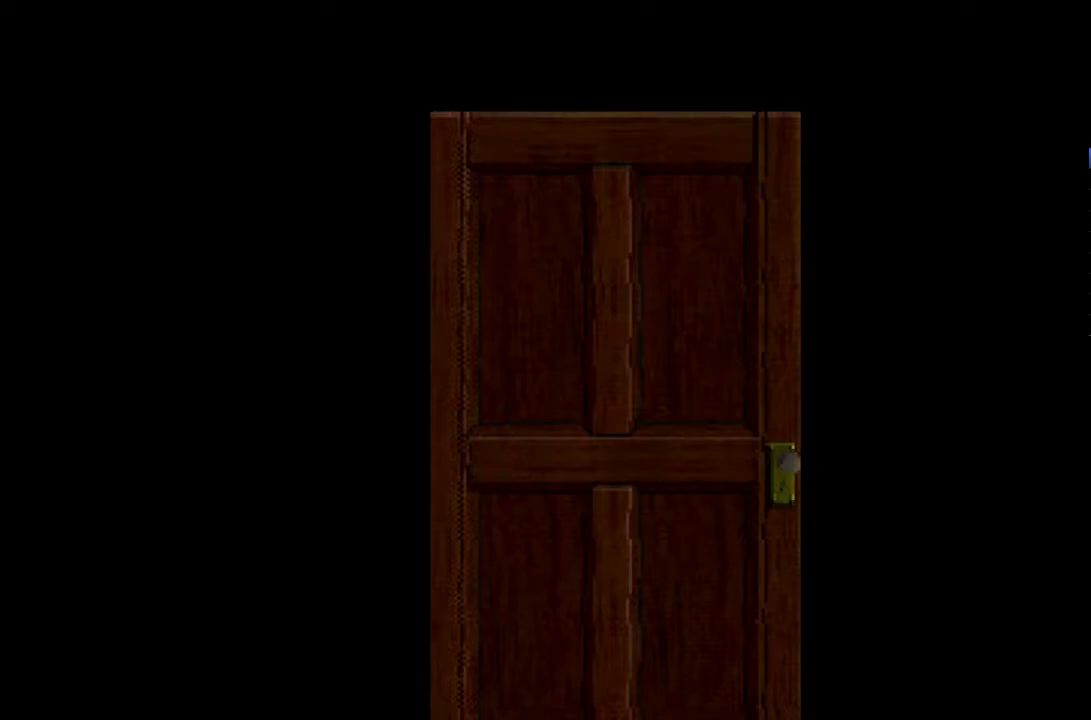
{"buttons": [], "events": []}
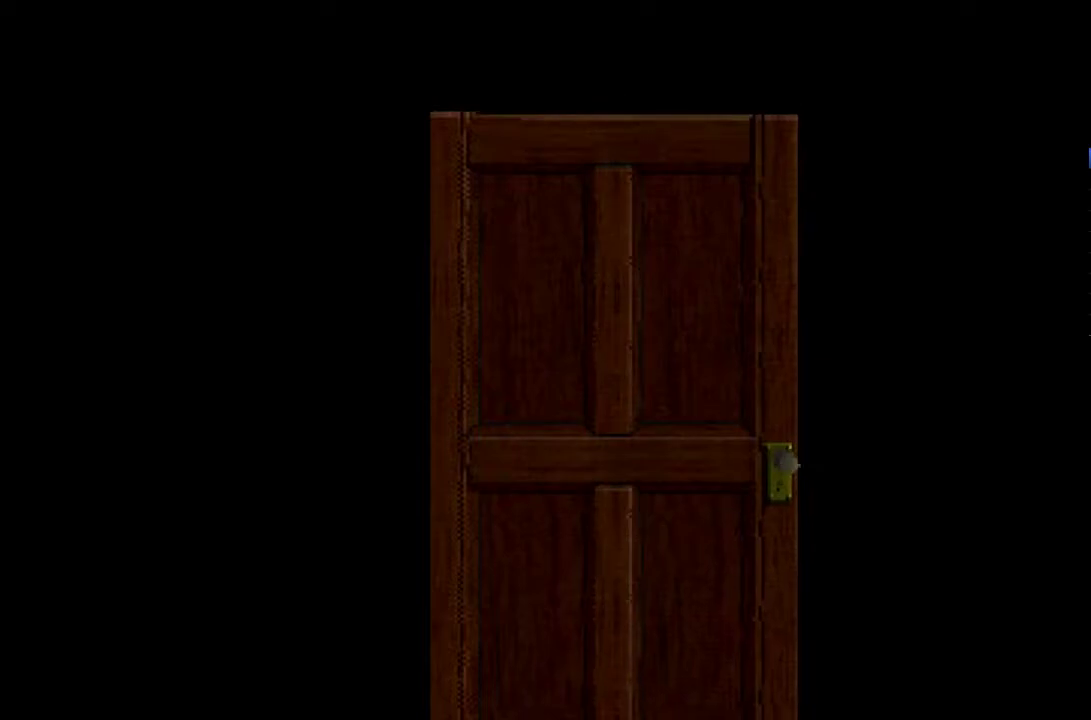
{"buttons": [], "events": []}
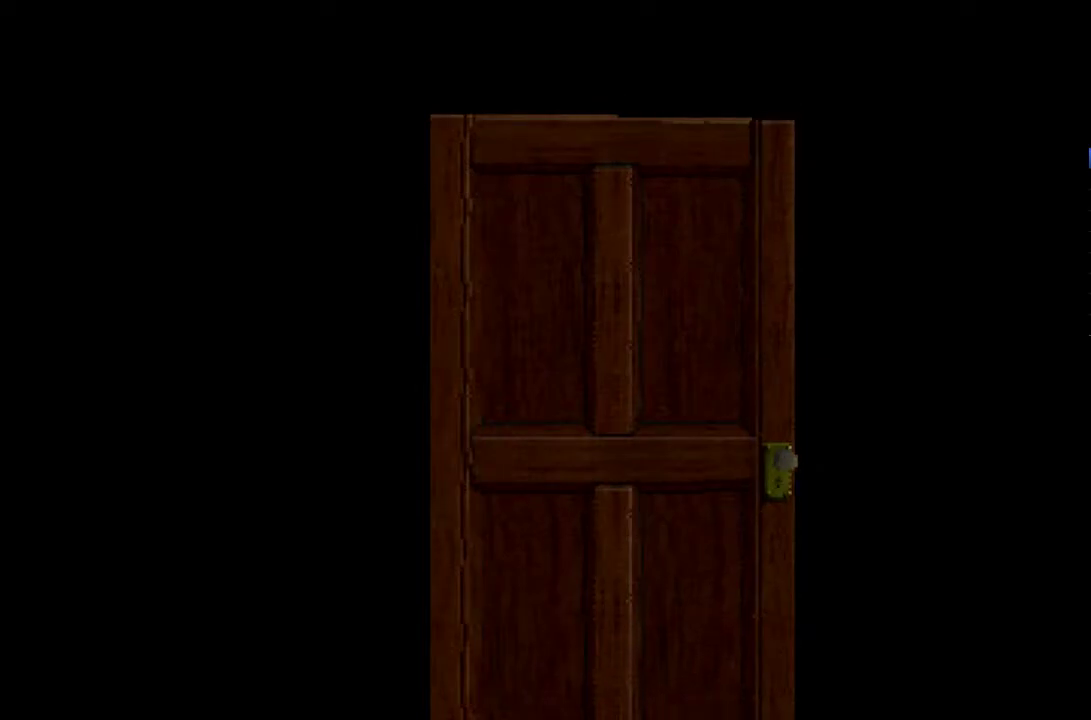
{"buttons": [], "events": []}
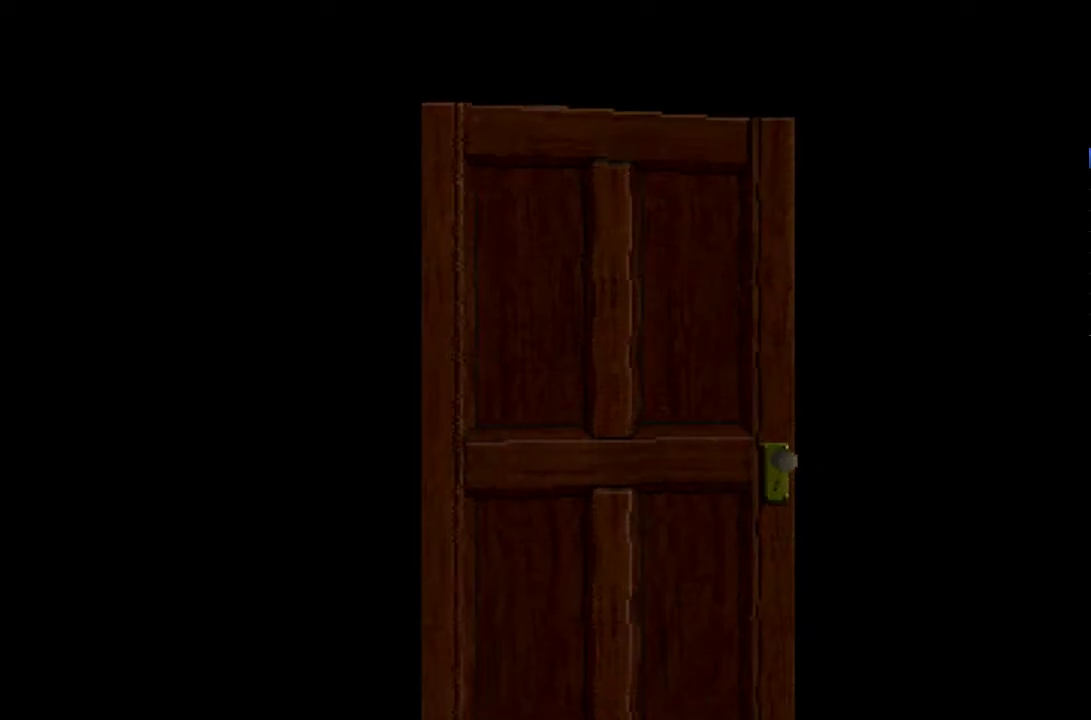
{"buttons": [], "events": []}
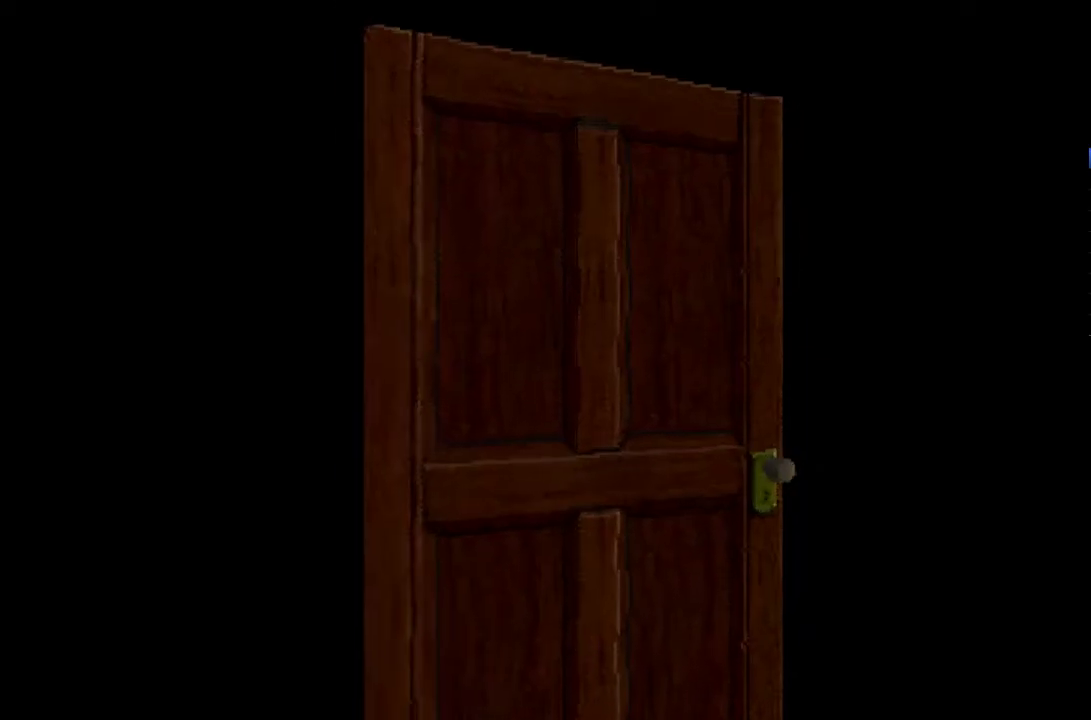
{"buttons": ["CROSS", "DPAD_UP"], "events": [[400, "CROSS", "down"], [400, "DPAD_UP", "down"]]}
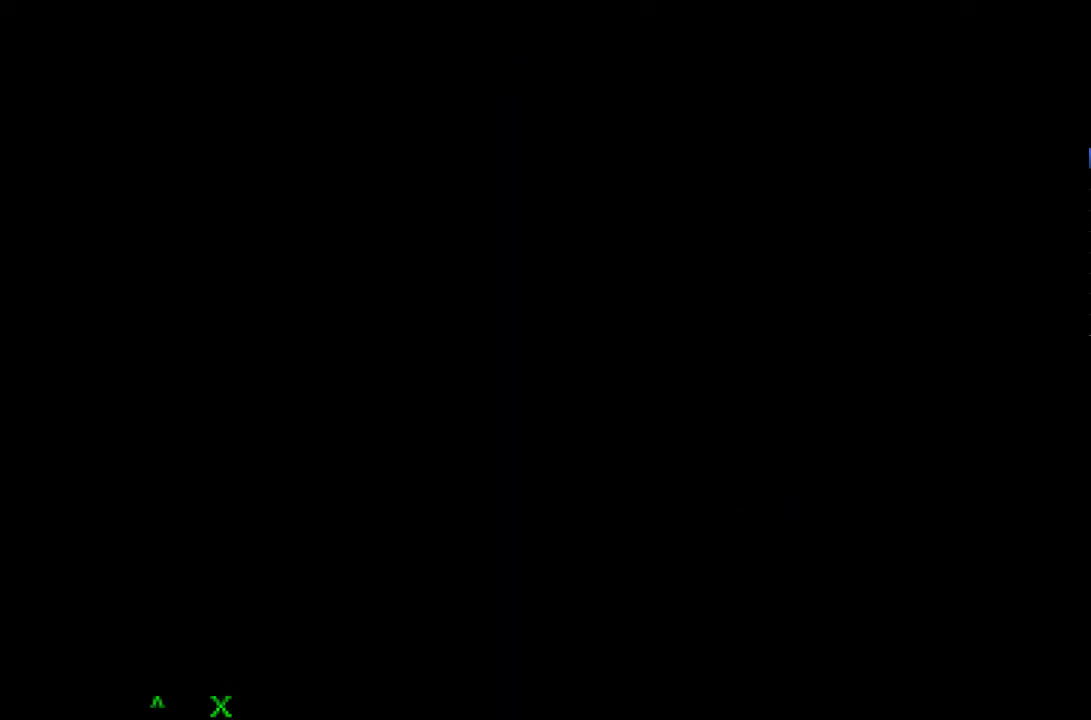
{"buttons": ["CROSS", "DPAD_UP"], "events": []}
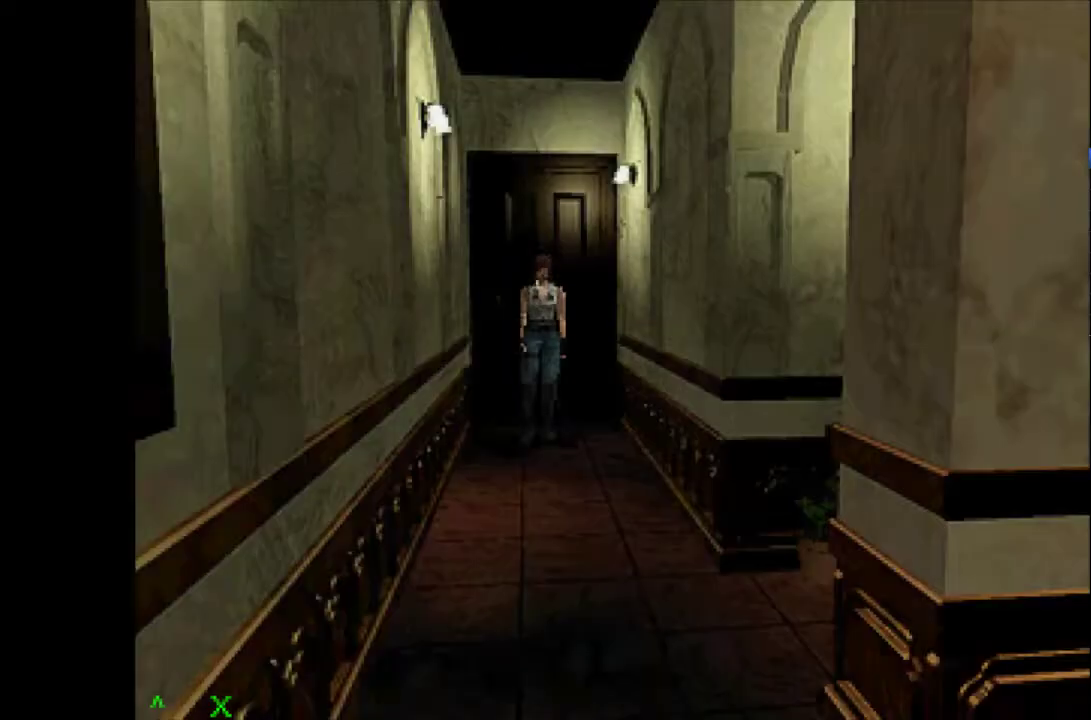
{"buttons": ["CROSS", "DPAD_UP"], "events": []}
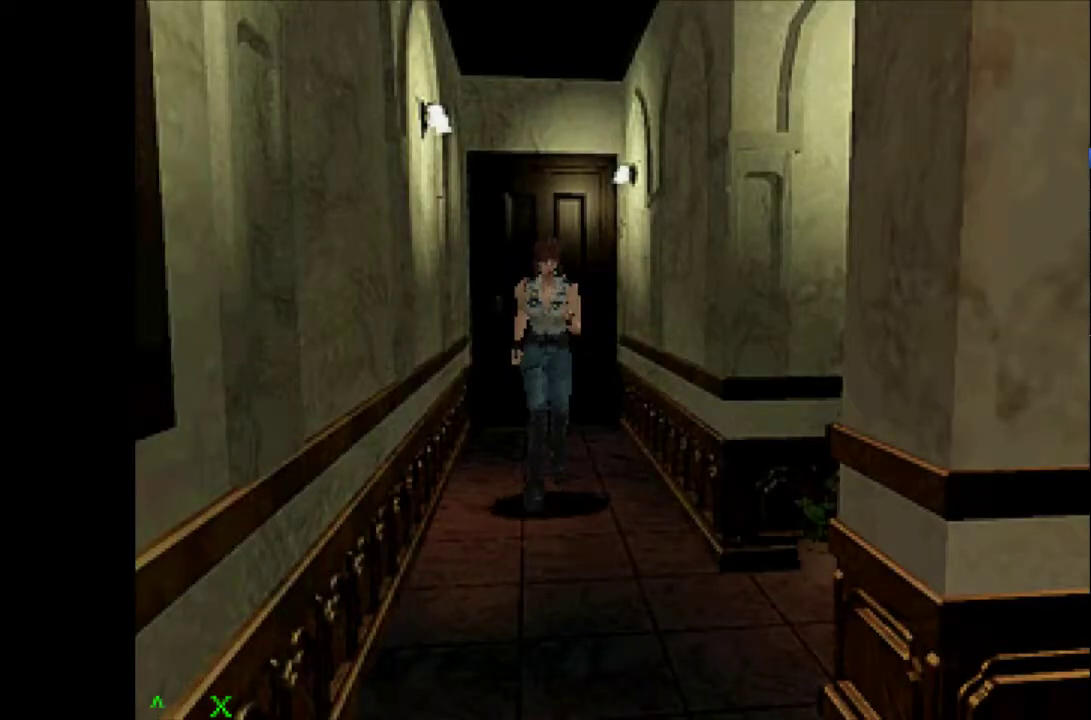
{"buttons": ["CROSS", "DPAD_UP"], "events": []}
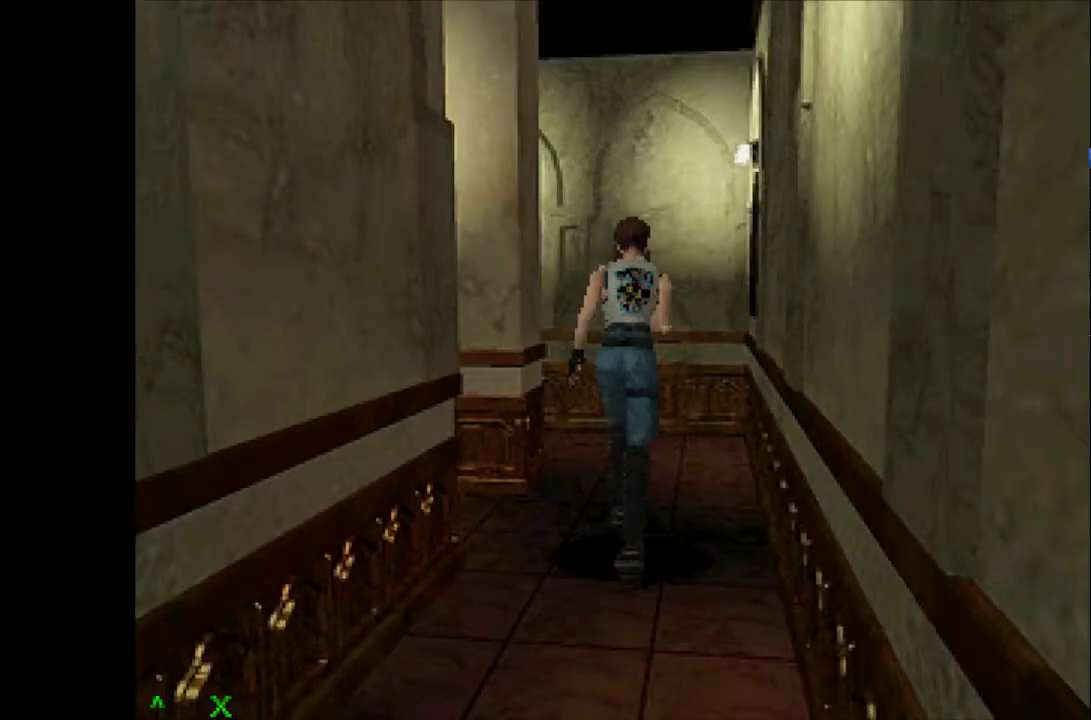
{"buttons": ["CROSS", "DPAD_UP"], "events": []}
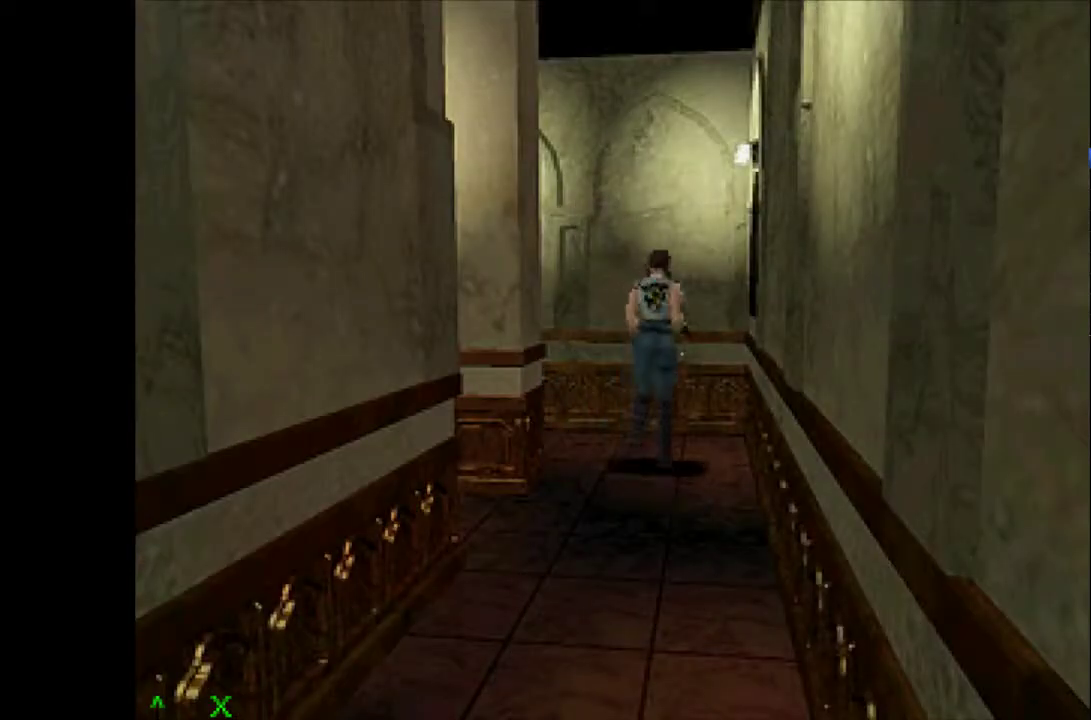
{"buttons": ["DPAD_RIGHT"], "events": [[233, "DPAD_UP", "up"], [283, "CROSS", "up"], [367, "DPAD_RIGHT", "down"]]}
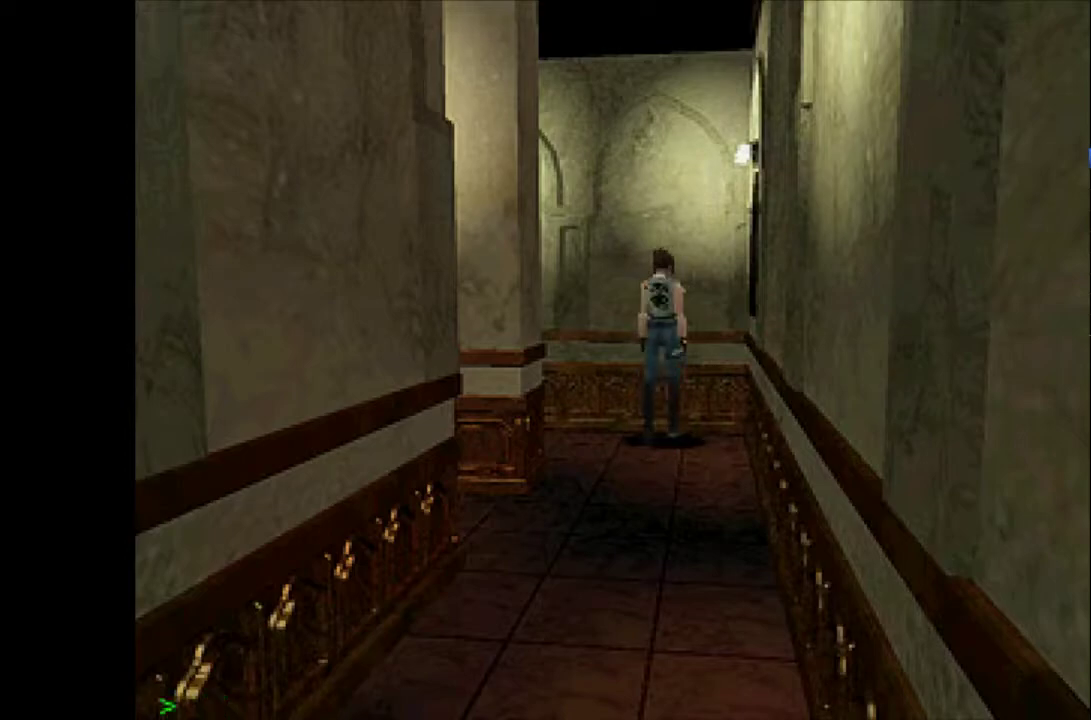
{"buttons": [], "events": [[283, "DPAD_RIGHT", "up"]]}
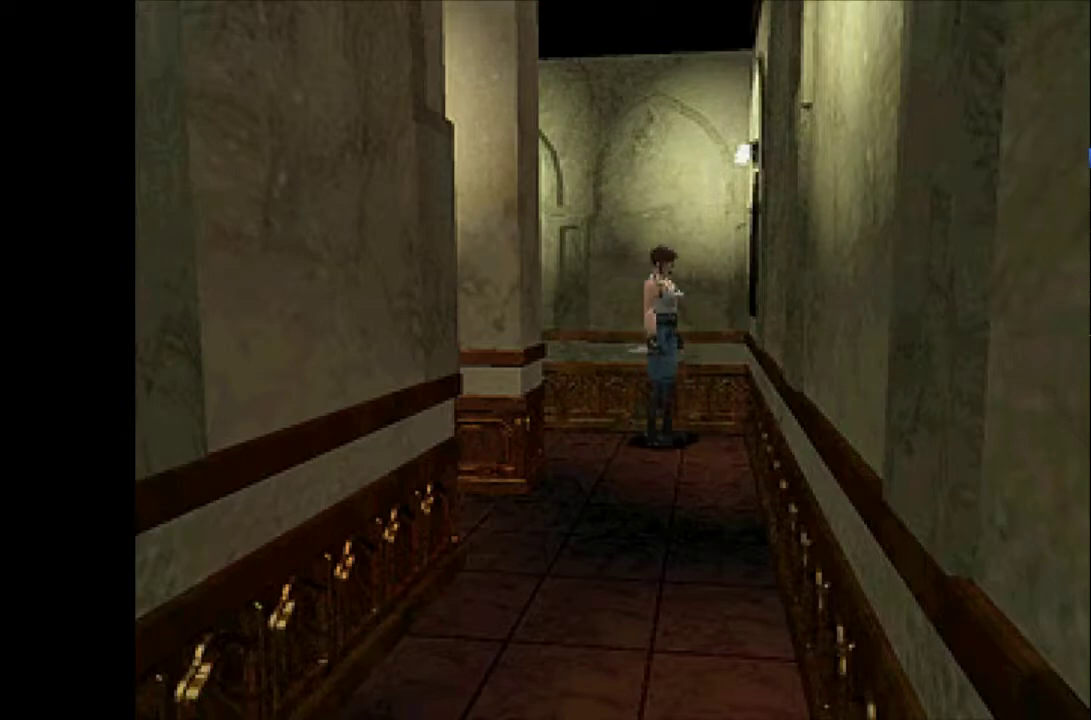
{"buttons": [], "events": [[383, "DPAD_LEFT", "down"], [483, "DPAD_LEFT", "up"]]}
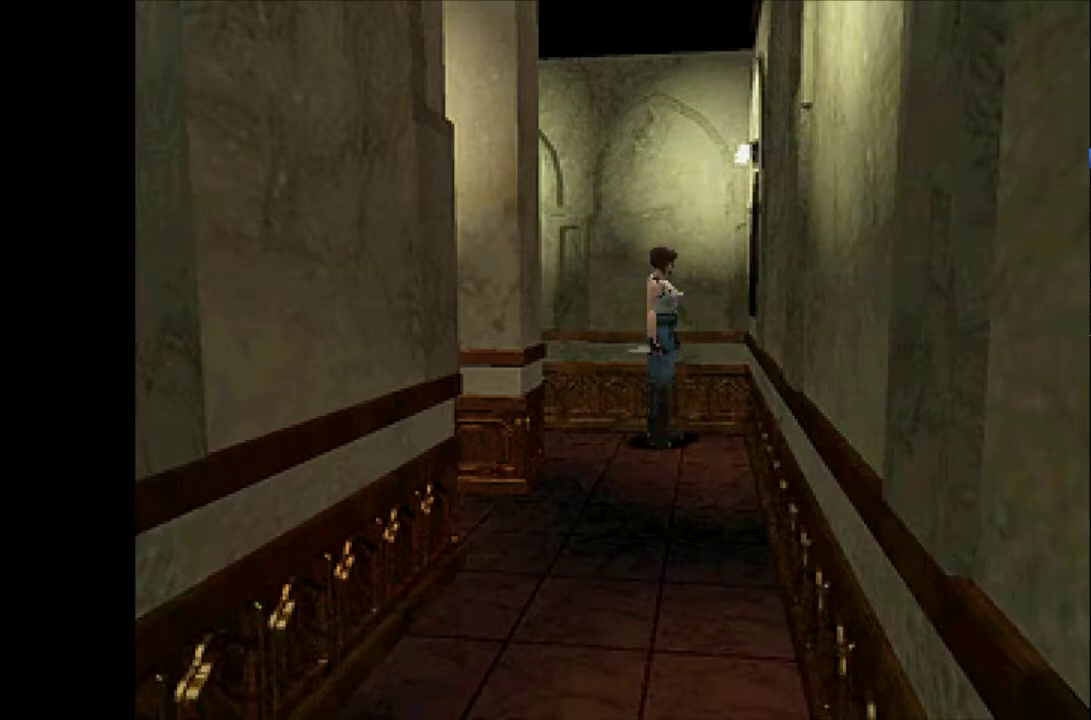
{"buttons": ["DPAD_DOWN"], "events": [[450, "DPAD_DOWN", "down"]]}
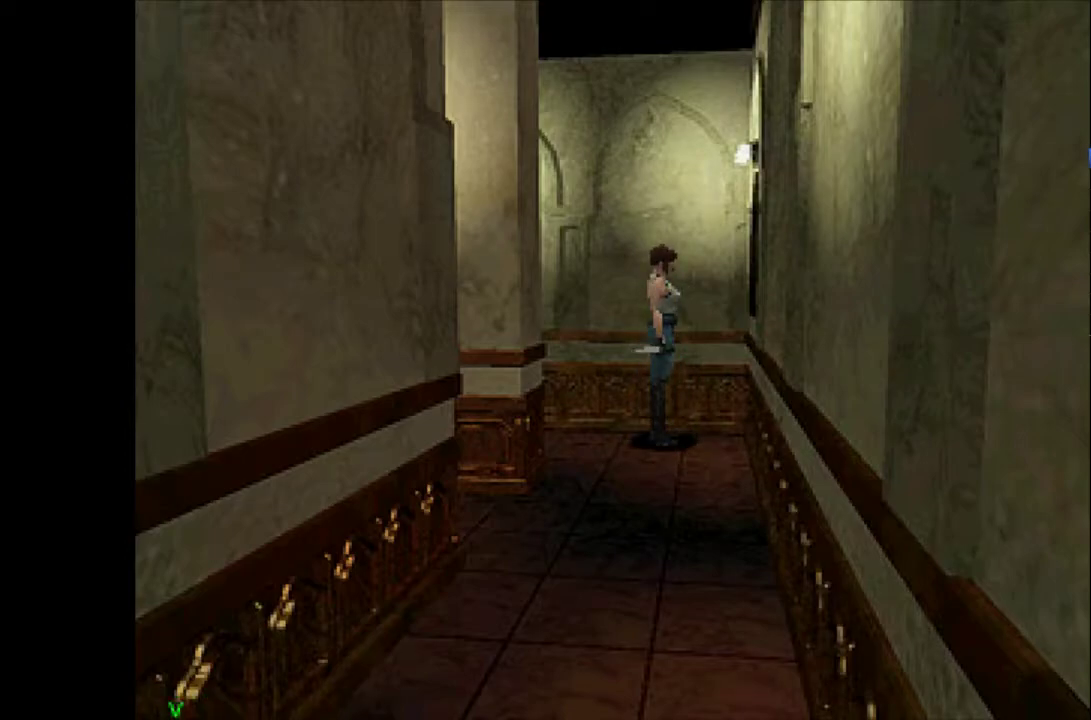
{"buttons": [], "events": [[350, "DPAD_DOWN", "up"]]}
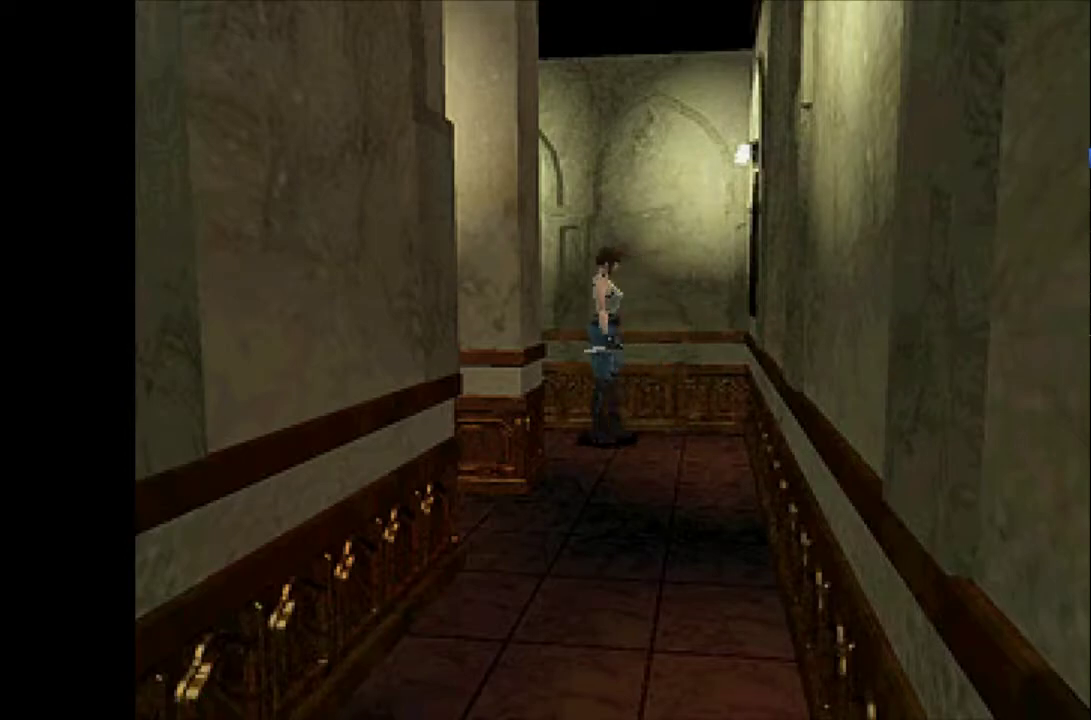
{"buttons": [], "events": [[200, "DPAD_DOWN", "down"], [267, "DPAD_DOWN", "up"]]}
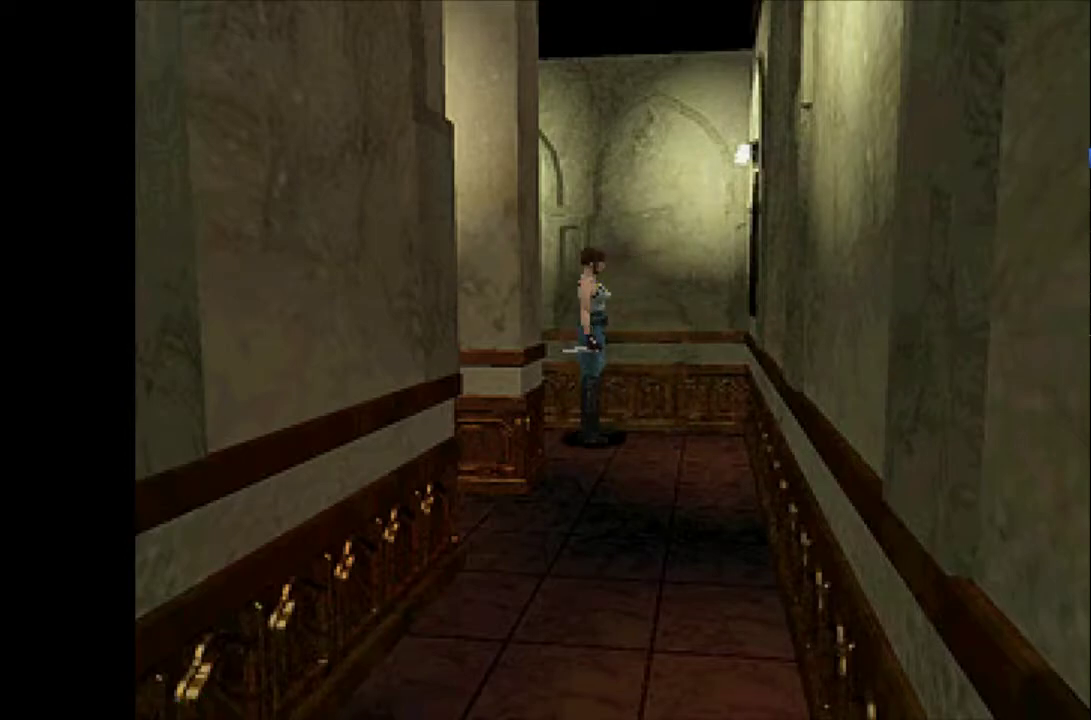
{"buttons": [], "events": [[317, "DPAD_DOWN", "down"], [350, "START", "down"], [400, "DPAD_DOWN", "up"], [433, "START", "up"]]}
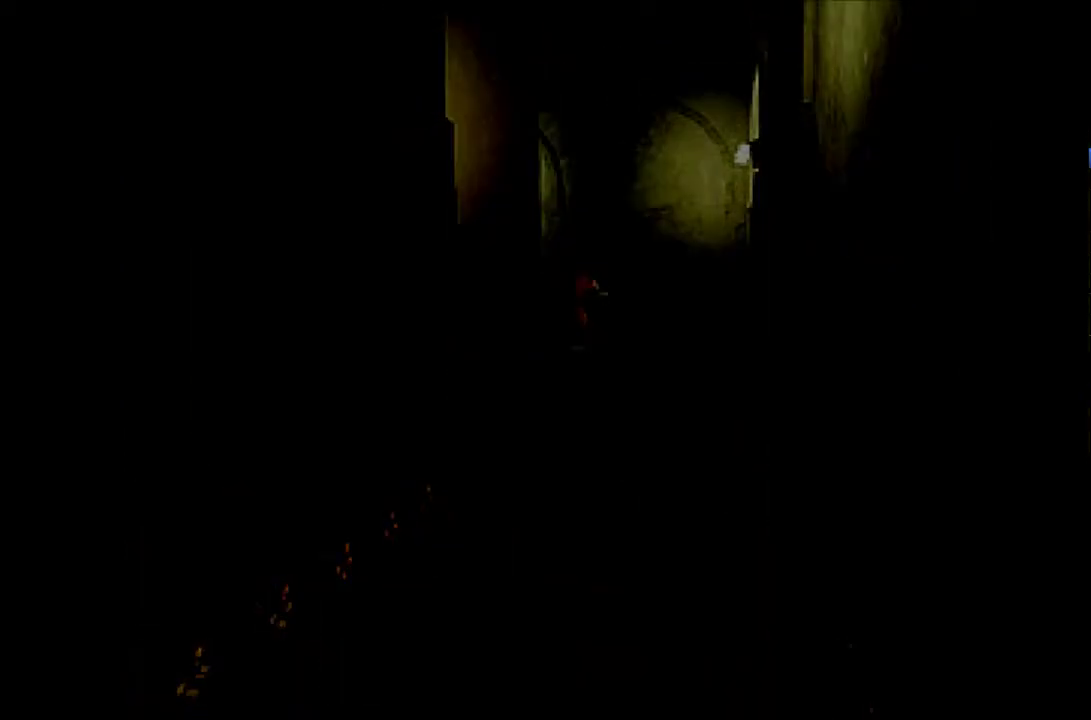
{"buttons": [], "events": [[217, "START", "down"], [333, "START", "up"]]}